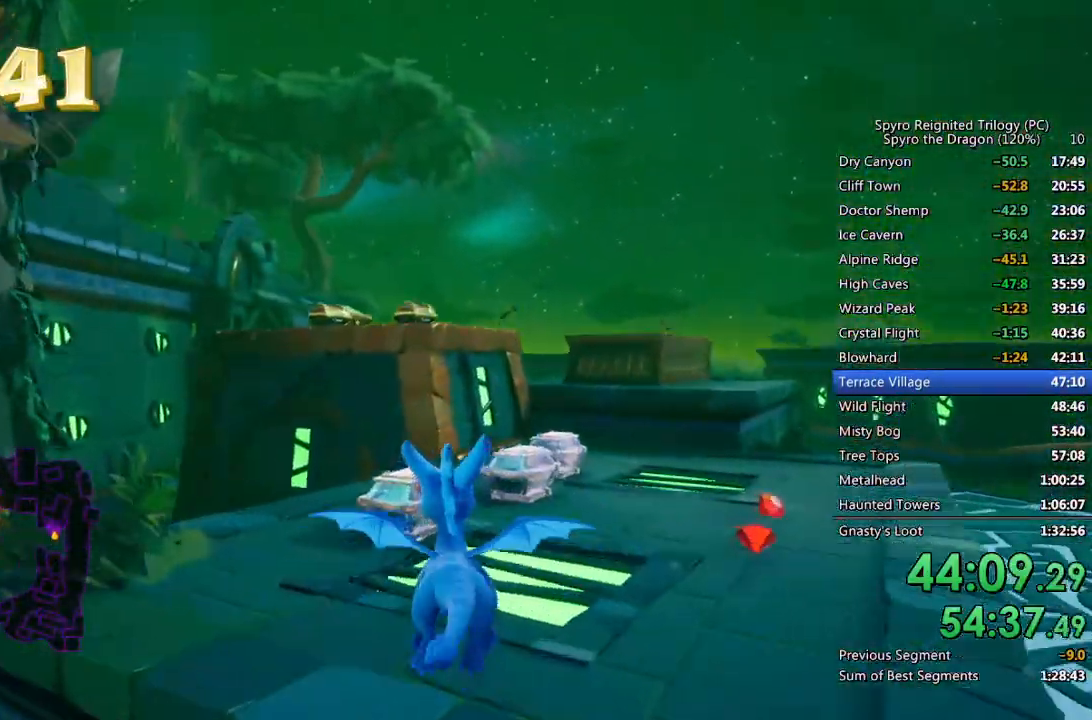
Gameplay with a controller (PlayStation layout); each line is a JSON object with the inputs held at the frame after it. "events" lists button and stick changes between this image and that frame as [ms after this image, input, new state], when the widget could be followed in between.
{"buttons": ["SQUARE"], "left_stick": "up", "right_stick": "center", "events": [[167, "SQUARE", "down"], [300, "left_stick", "up-right"], [433, "left_stick", "up"]]}
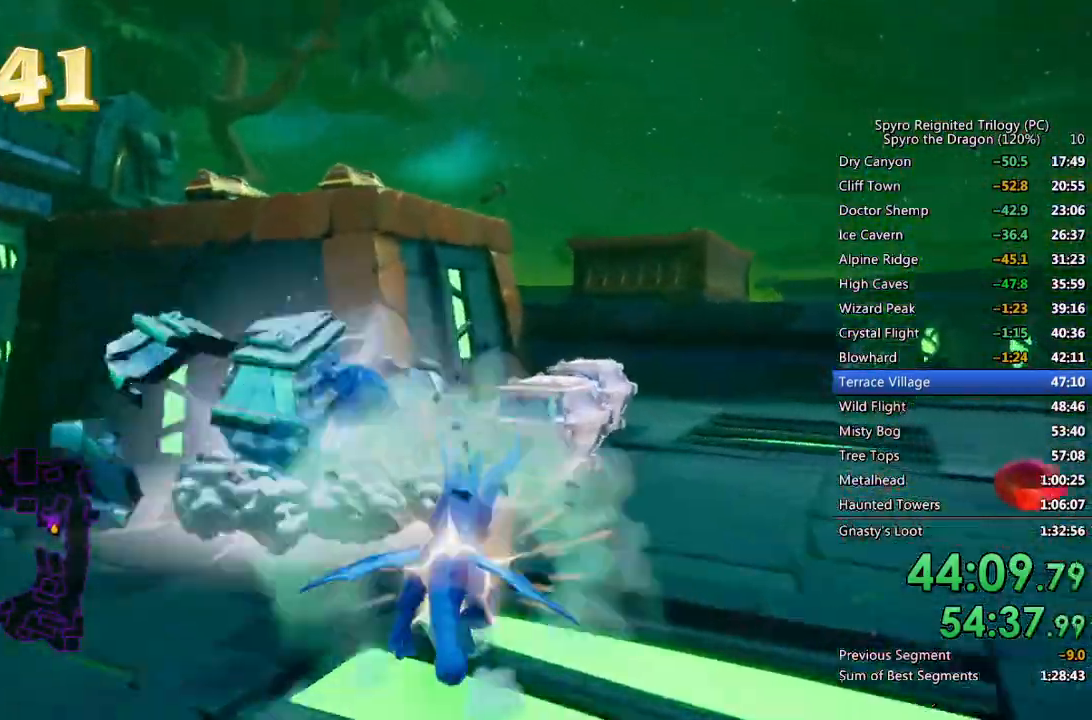
{"buttons": [], "left_stick": "center", "right_stick": "center", "events": [[33, "left_stick", "up-right"], [300, "SQUARE", "up"], [317, "left_stick", "center"], [333, "R1", "down"], [450, "R1", "up"]]}
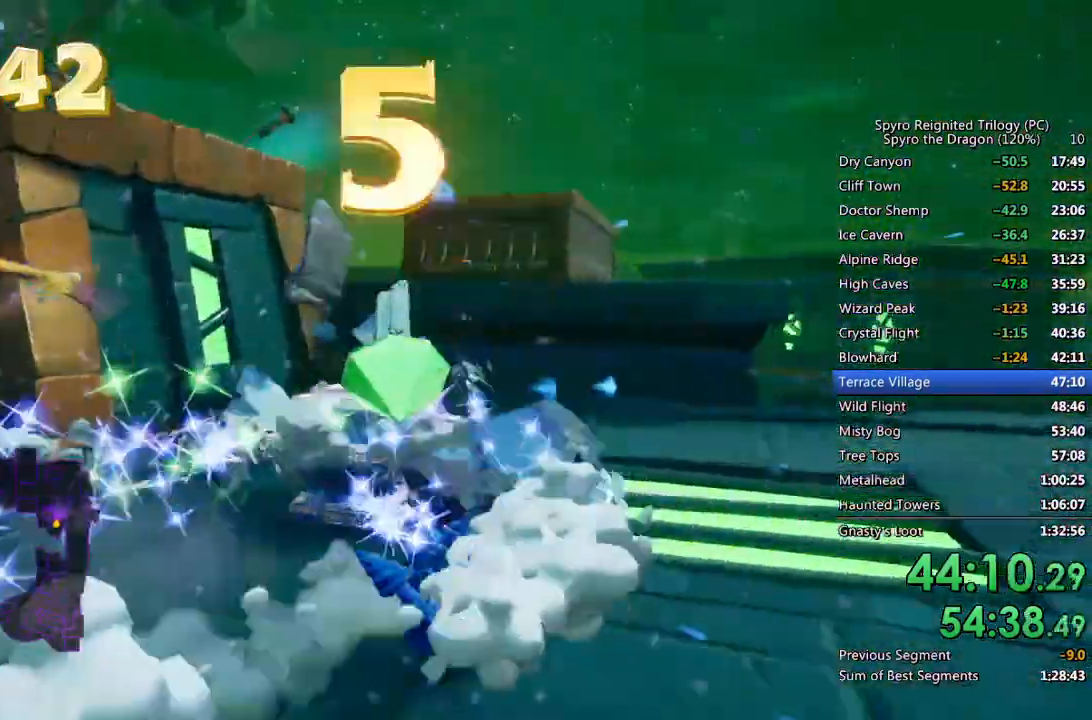
{"buttons": [], "left_stick": "down", "right_stick": "down-left", "events": [[200, "left_stick", "down"], [400, "right_stick", "down-left"]]}
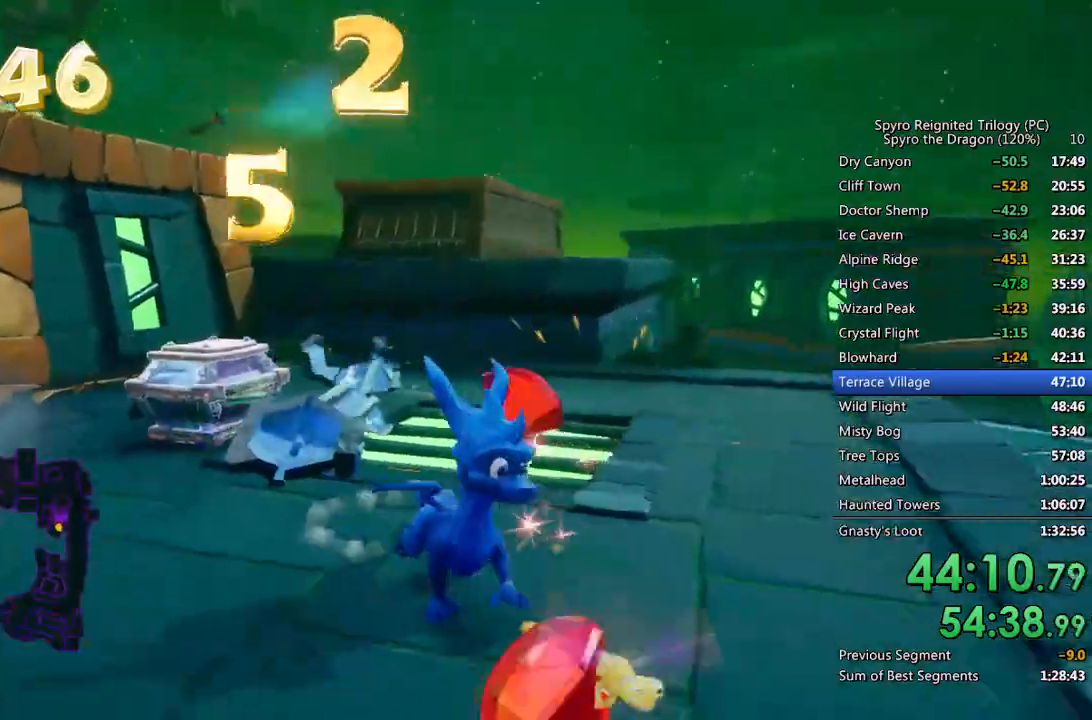
{"buttons": [], "left_stick": "up-left", "right_stick": "center", "events": [[17, "left_stick", "center"], [67, "right_stick", "center"], [117, "left_stick", "up"], [433, "left_stick", "up-left"]]}
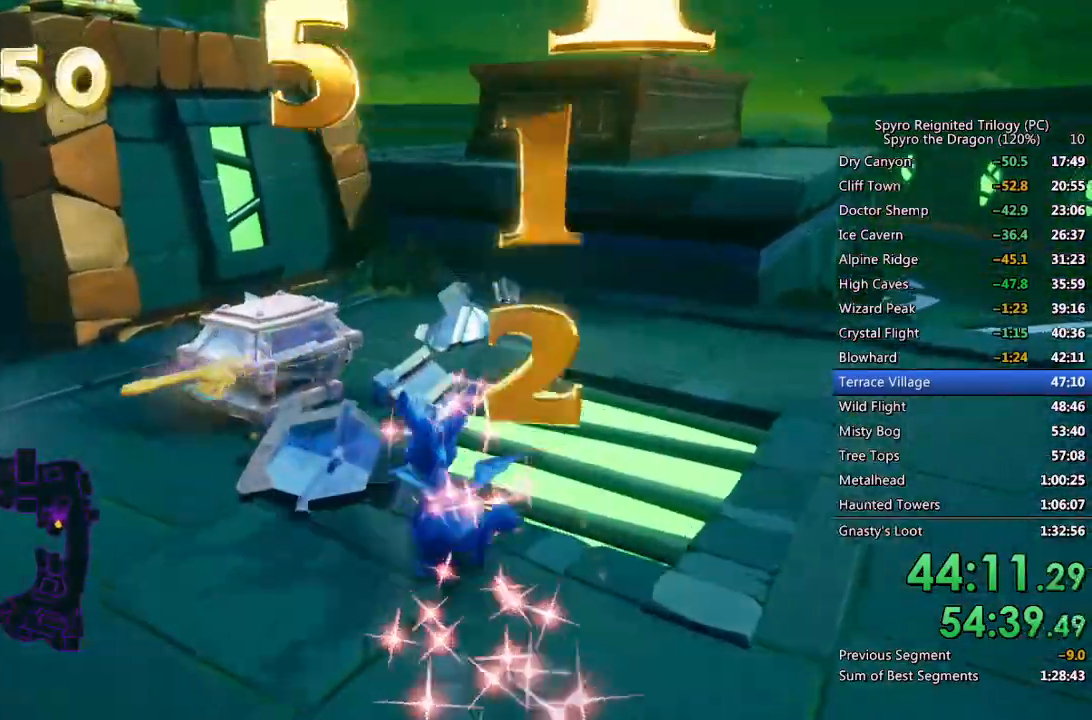
{"buttons": ["CROSS", "SQUARE"], "left_stick": "up-right", "right_stick": "center", "events": [[50, "SQUARE", "down"], [133, "left_stick", "up-right"], [267, "CROSS", "down"]]}
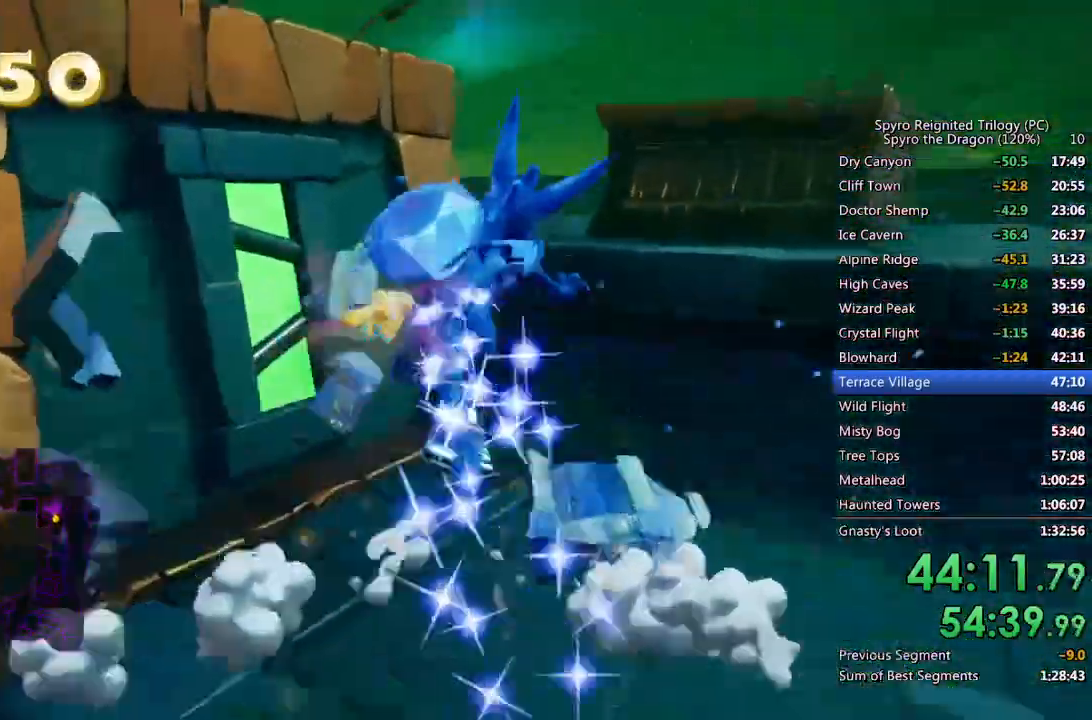
{"buttons": [], "left_stick": "up-right", "right_stick": "center", "events": [[150, "CROSS", "up"], [150, "SQUARE", "up"], [233, "CROSS", "down"], [300, "CROSS", "up"]]}
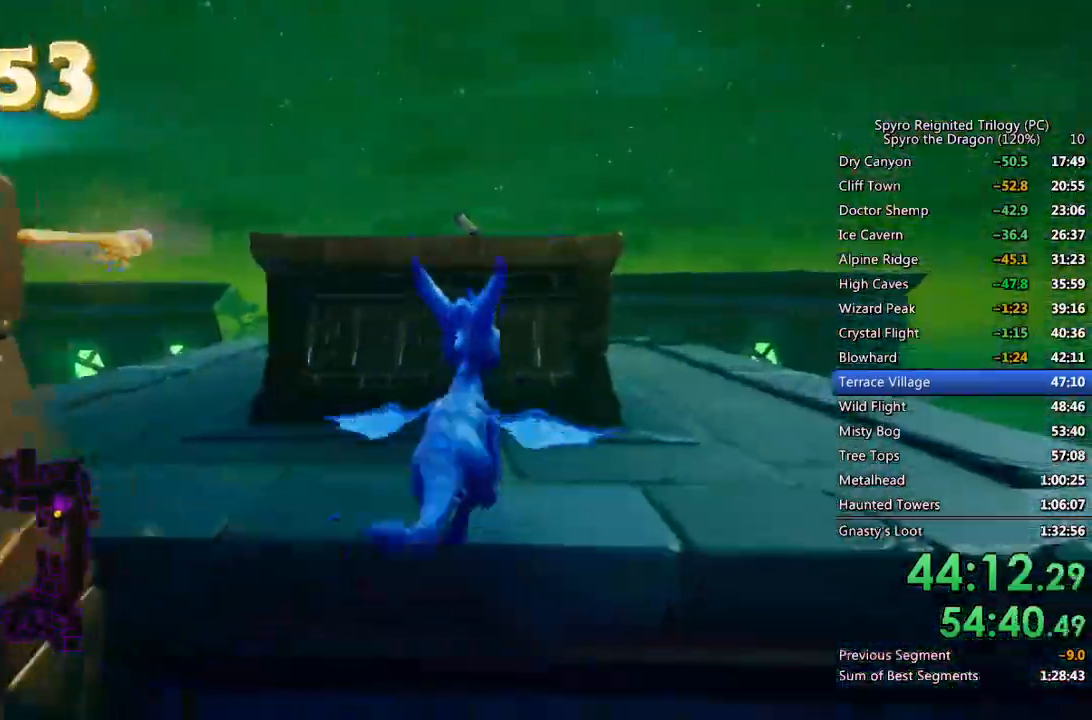
{"buttons": [], "left_stick": "up", "right_stick": "left", "events": [[17, "left_stick", "up"], [250, "CROSS", "down"], [267, "right_stick", "left"], [500, "CROSS", "up"]]}
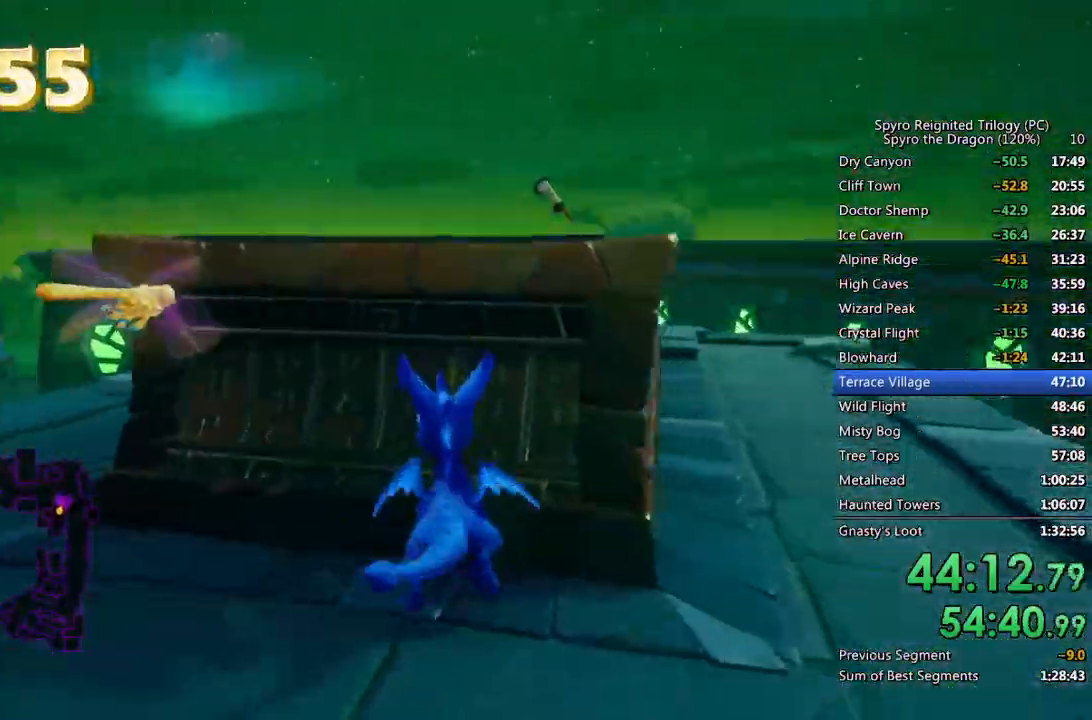
{"buttons": ["CROSS"], "left_stick": "up-right", "right_stick": "left", "events": [[150, "CROSS", "down"], [267, "left_stick", "up-right"], [417, "CROSS", "up"], [500, "CROSS", "down"]]}
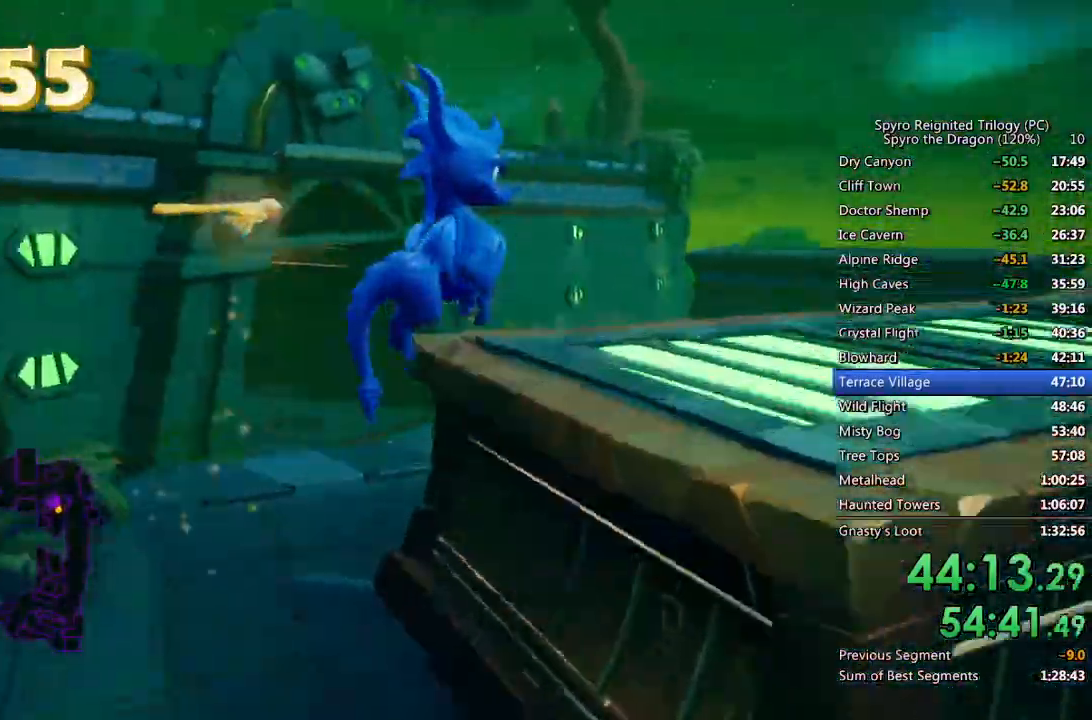
{"buttons": [], "left_stick": "up-right", "right_stick": "left", "events": [[83, "CROSS", "up"], [183, "CIRCLE", "down"], [300, "CIRCLE", "up"]]}
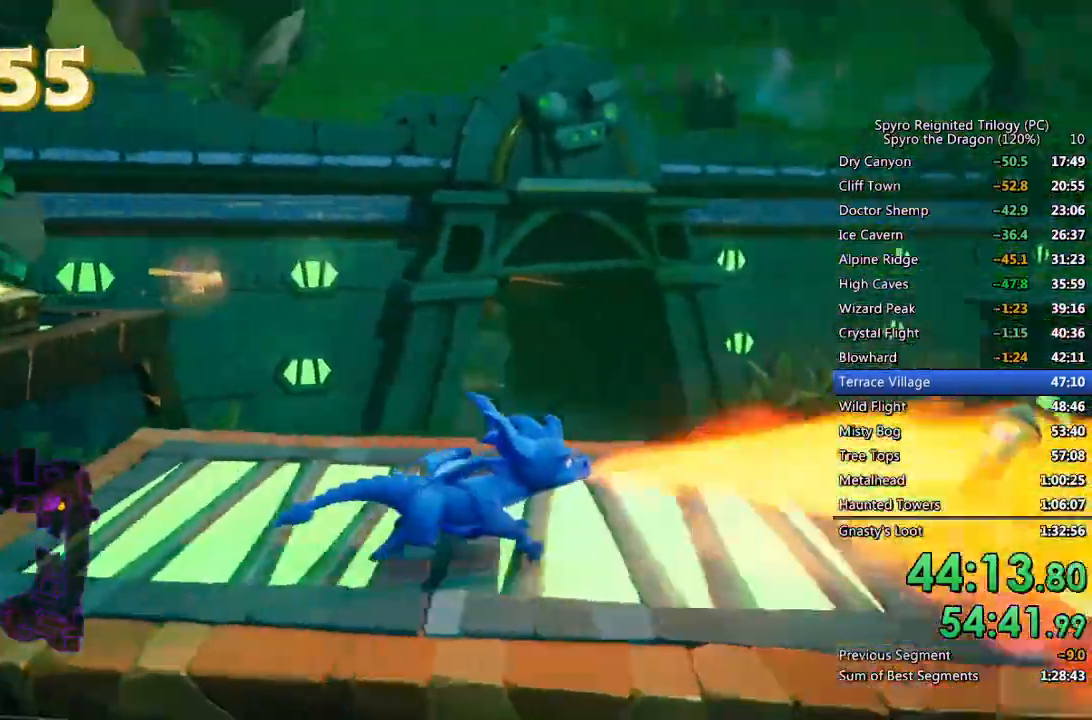
{"buttons": ["CROSS"], "left_stick": "up", "right_stick": "center", "events": [[17, "left_stick", "center"], [100, "left_stick", "up"], [317, "right_stick", "center"], [333, "CROSS", "down"]]}
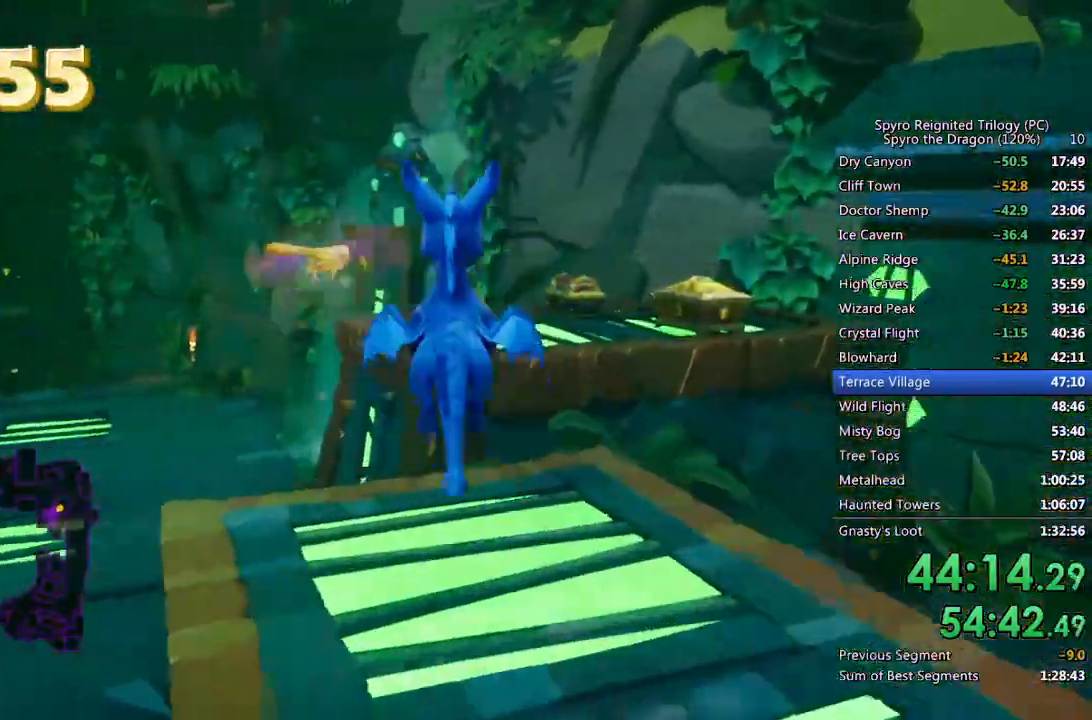
{"buttons": [], "left_stick": "up-right", "right_stick": "center", "events": [[83, "CROSS", "up"], [150, "CROSS", "down"], [267, "CROSS", "up"], [483, "left_stick", "up-right"]]}
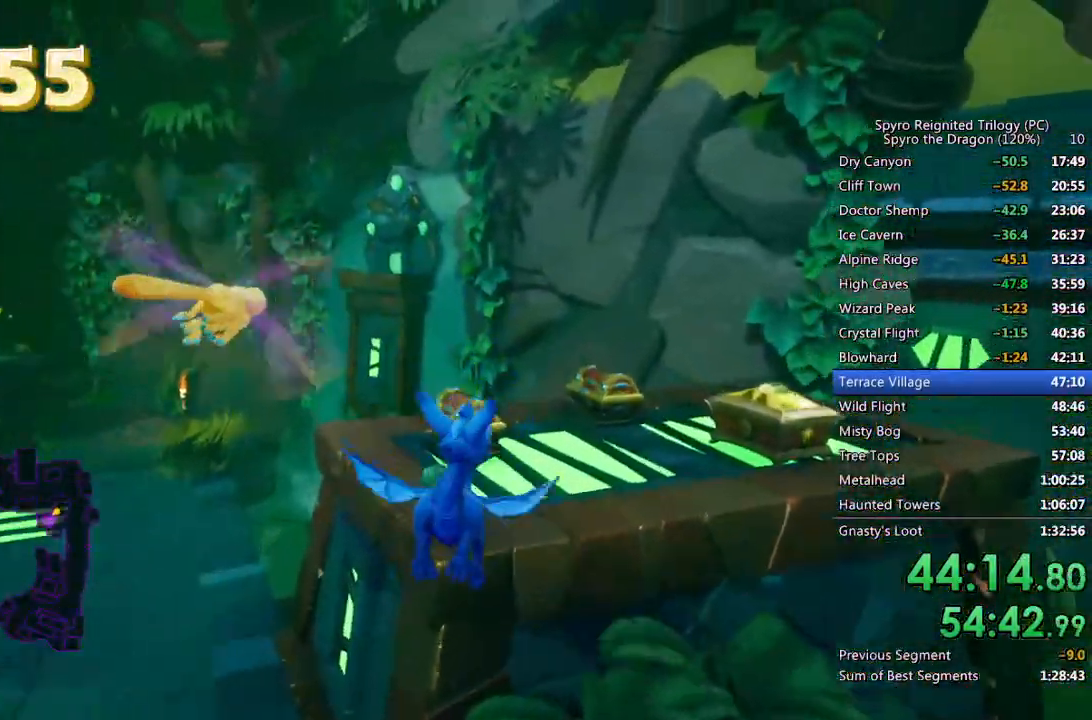
{"buttons": ["CIRCLE"], "left_stick": "center", "right_stick": "center", "events": [[133, "left_stick", "up"], [317, "CIRCLE", "down"], [400, "CIRCLE", "up"], [417, "left_stick", "center"], [450, "CIRCLE", "down"]]}
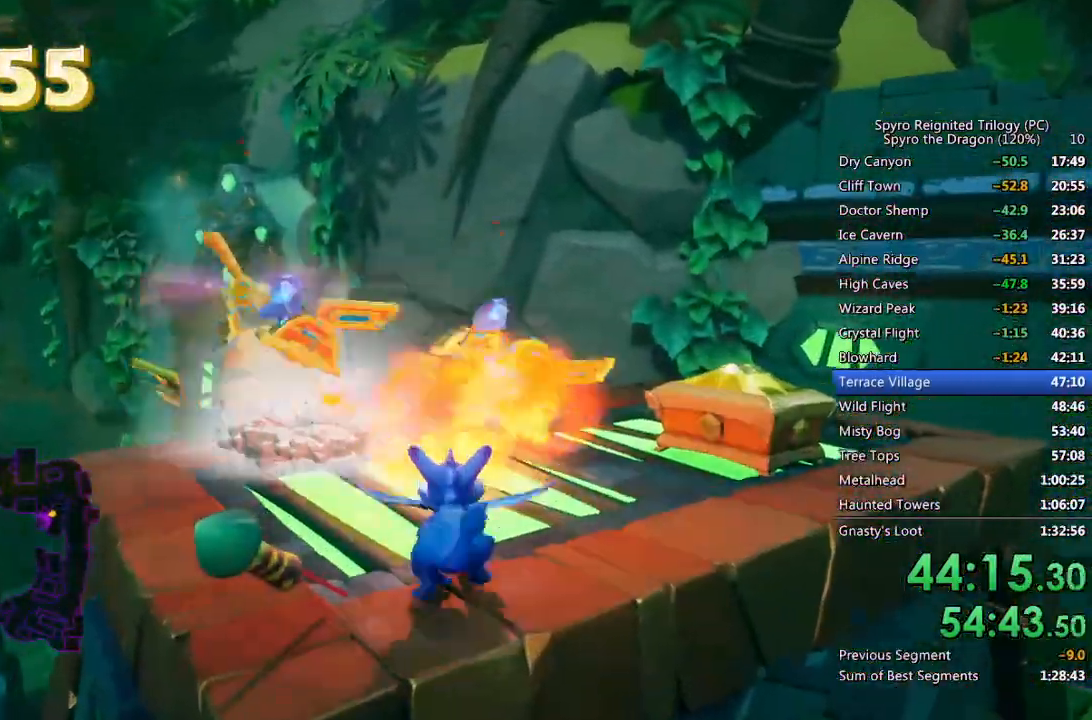
{"buttons": [], "left_stick": "up-right", "right_stick": "center", "events": [[17, "left_stick", "left"], [33, "CIRCLE", "up"], [83, "CIRCLE", "down"], [167, "CIRCLE", "up"], [183, "left_stick", "center"], [333, "left_stick", "right"], [350, "right_stick", "right"], [433, "left_stick", "up-right"], [500, "right_stick", "center"]]}
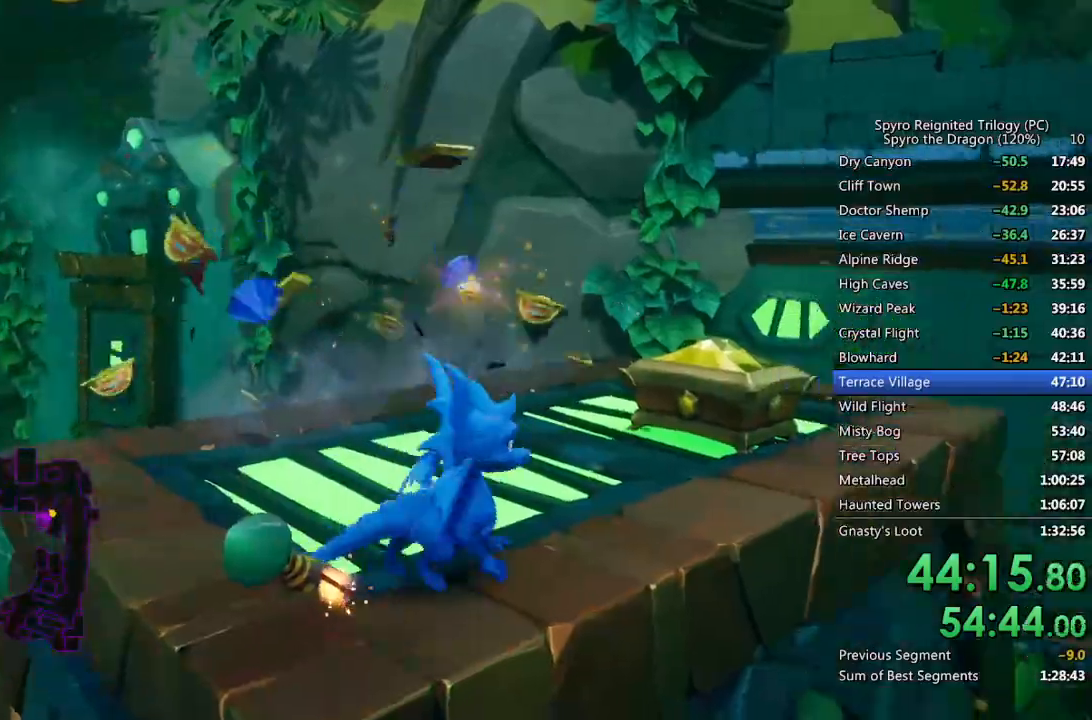
{"buttons": [], "left_stick": "up-right", "right_stick": "left", "events": [[367, "CIRCLE", "down"], [367, "left_stick", "center"], [450, "CIRCLE", "up"], [483, "left_stick", "up-right"], [500, "right_stick", "left"]]}
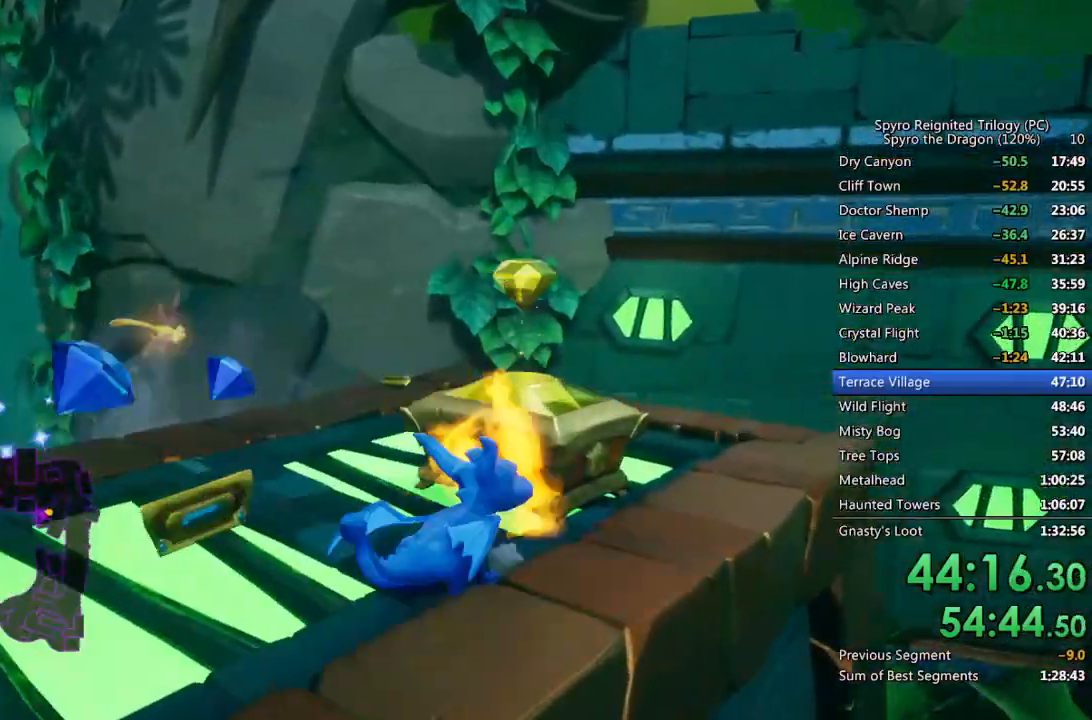
{"buttons": [], "left_stick": "up-left", "right_stick": "left", "events": [[17, "CROSS", "down"], [283, "left_stick", "up"], [300, "CROSS", "up"], [383, "left_stick", "up-left"]]}
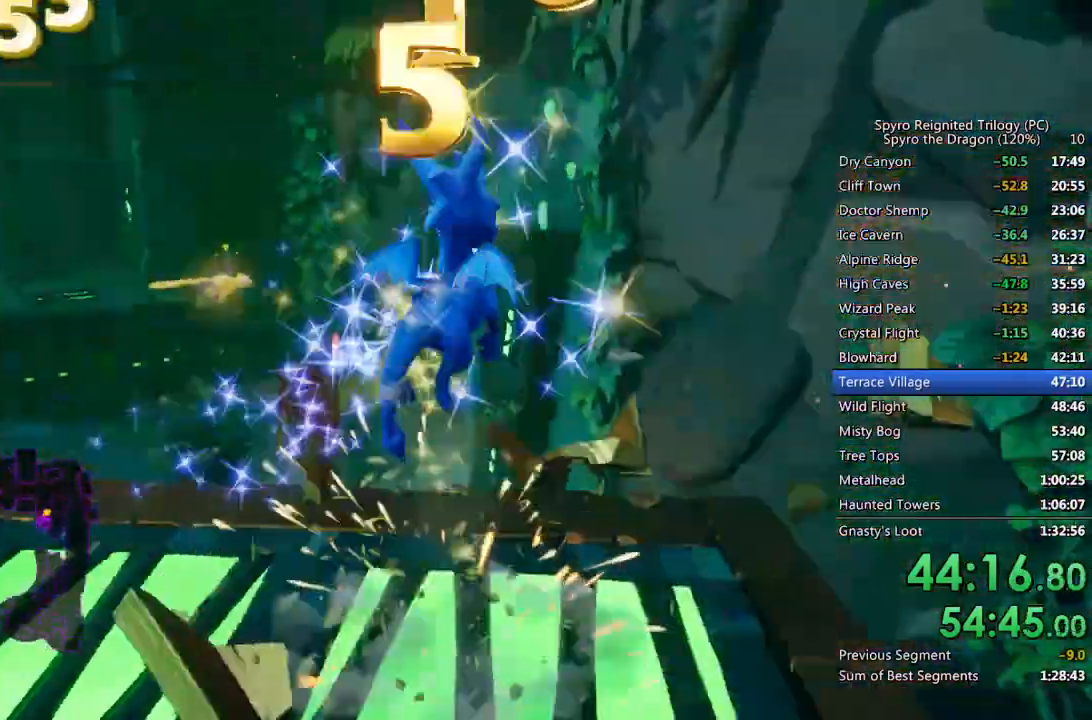
{"buttons": [], "left_stick": "left", "right_stick": "center", "events": [[17, "left_stick", "left"], [383, "right_stick", "center"]]}
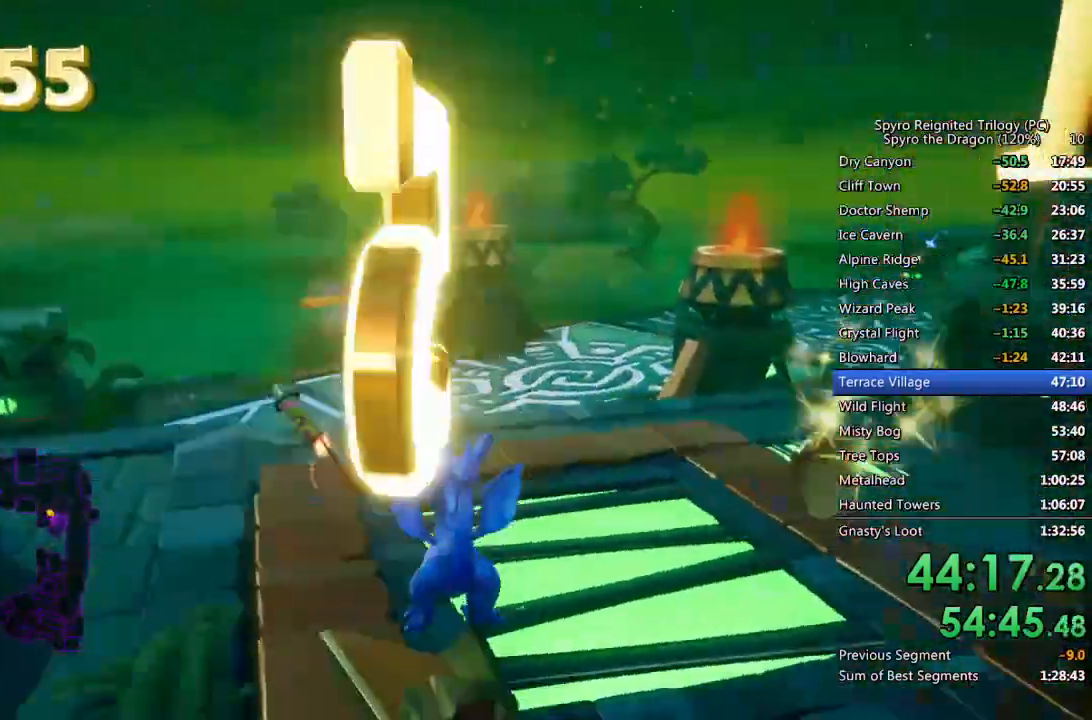
{"buttons": ["CROSS"], "left_stick": "up-left", "right_stick": "left", "events": [[33, "CROSS", "down"], [167, "left_stick", "up-left"], [283, "right_stick", "left"], [417, "CROSS", "up"], [450, "CROSS", "down"]]}
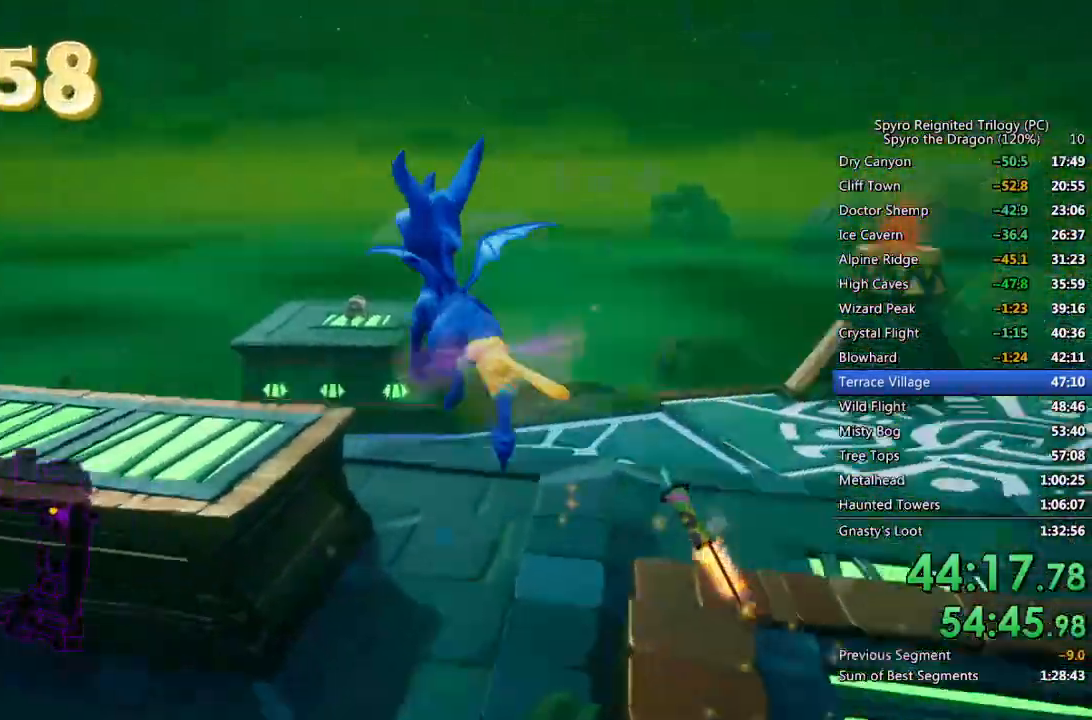
{"buttons": ["SQUARE"], "left_stick": "up-left", "right_stick": "left", "events": [[100, "CROSS", "up"], [100, "right_stick", "center"], [200, "right_stick", "left"], [217, "left_stick", "up-right"], [433, "SQUARE", "down"], [500, "left_stick", "up-left"]]}
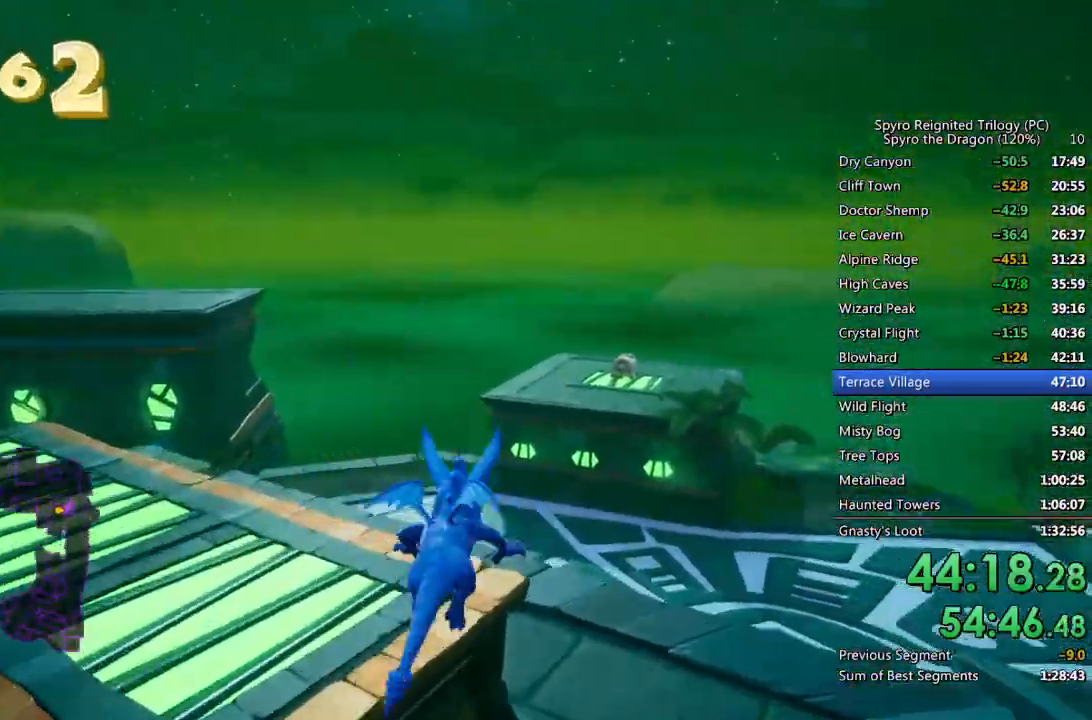
{"buttons": ["CROSS", "SQUARE"], "left_stick": "up", "right_stick": "center", "events": [[150, "left_stick", "center"], [233, "right_stick", "center"], [250, "CROSS", "down"], [250, "left_stick", "right"], [317, "left_stick", "up-right"], [500, "left_stick", "up"]]}
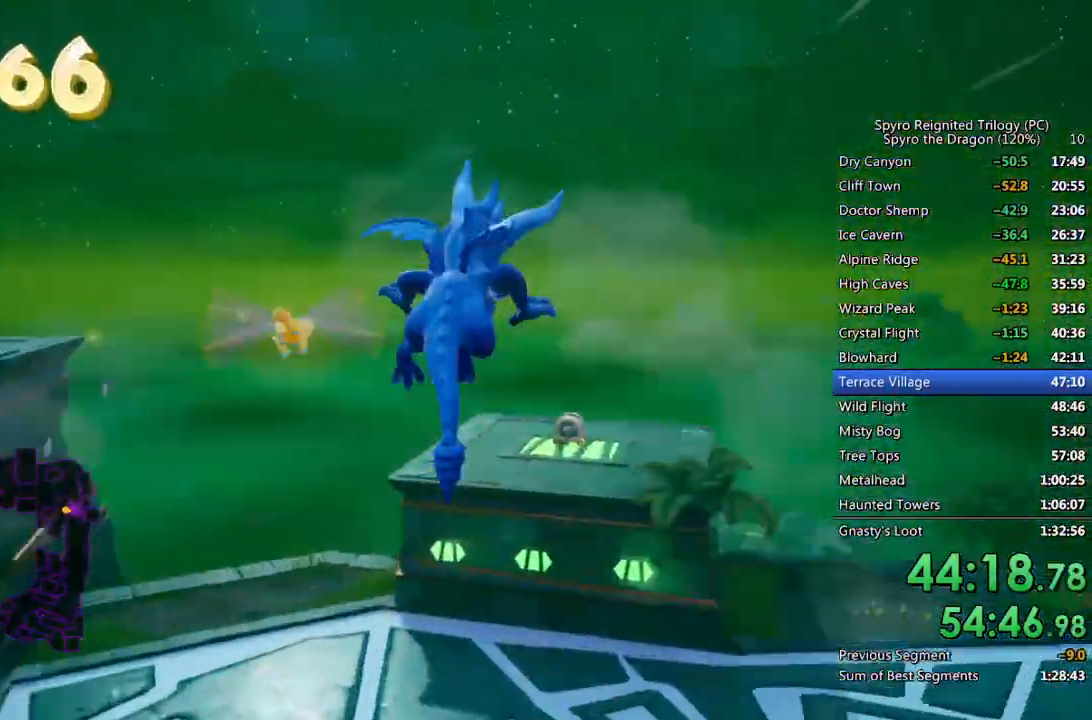
{"buttons": [], "left_stick": "up", "right_stick": "center", "events": [[267, "CROSS", "up"], [267, "SQUARE", "up"], [317, "CROSS", "down"], [450, "CROSS", "up"]]}
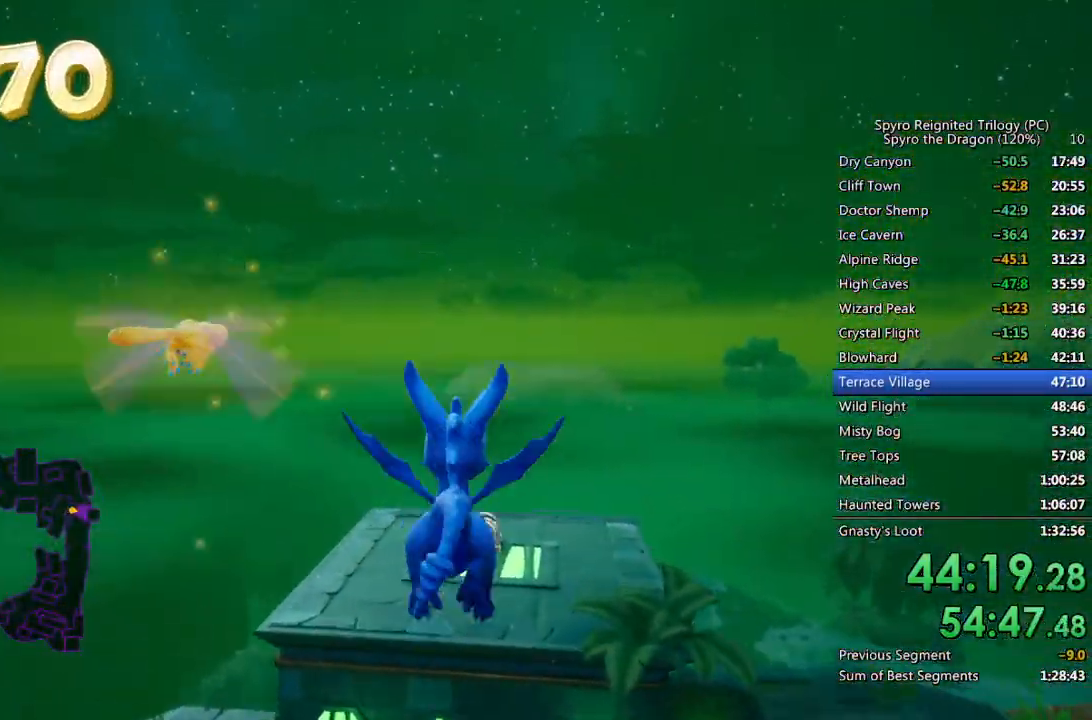
{"buttons": [], "left_stick": "up", "right_stick": "center", "events": [[117, "right_stick", "down-left"], [300, "right_stick", "center"]]}
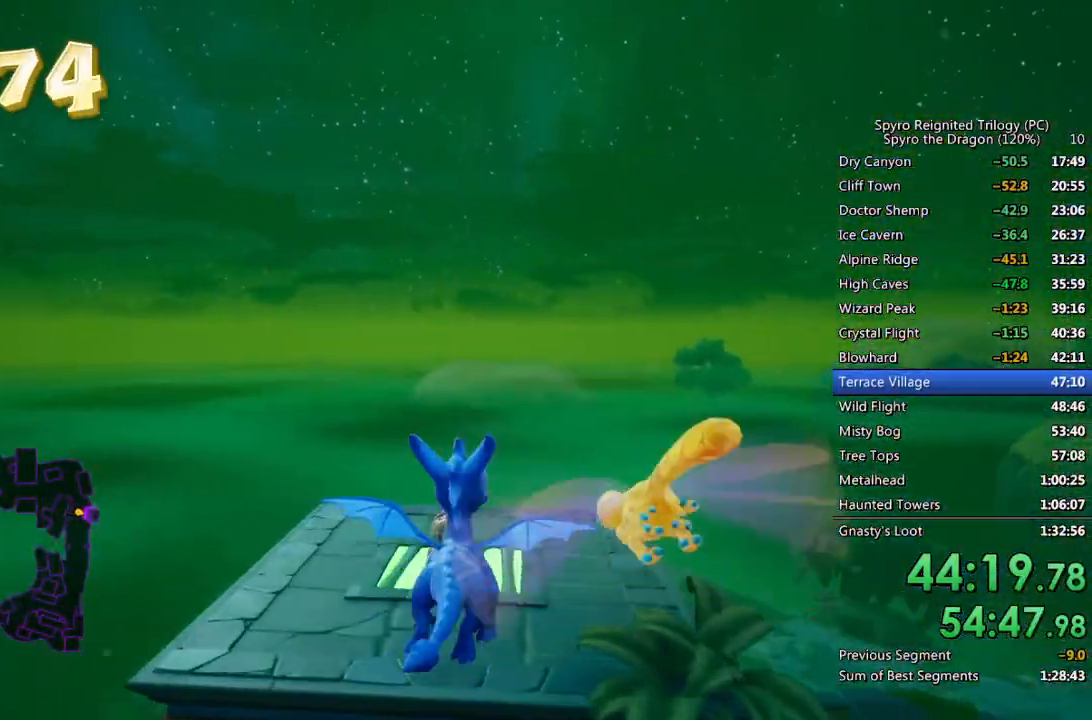
{"buttons": ["SQUARE"], "left_stick": "up", "right_stick": "center", "events": [[483, "SQUARE", "down"]]}
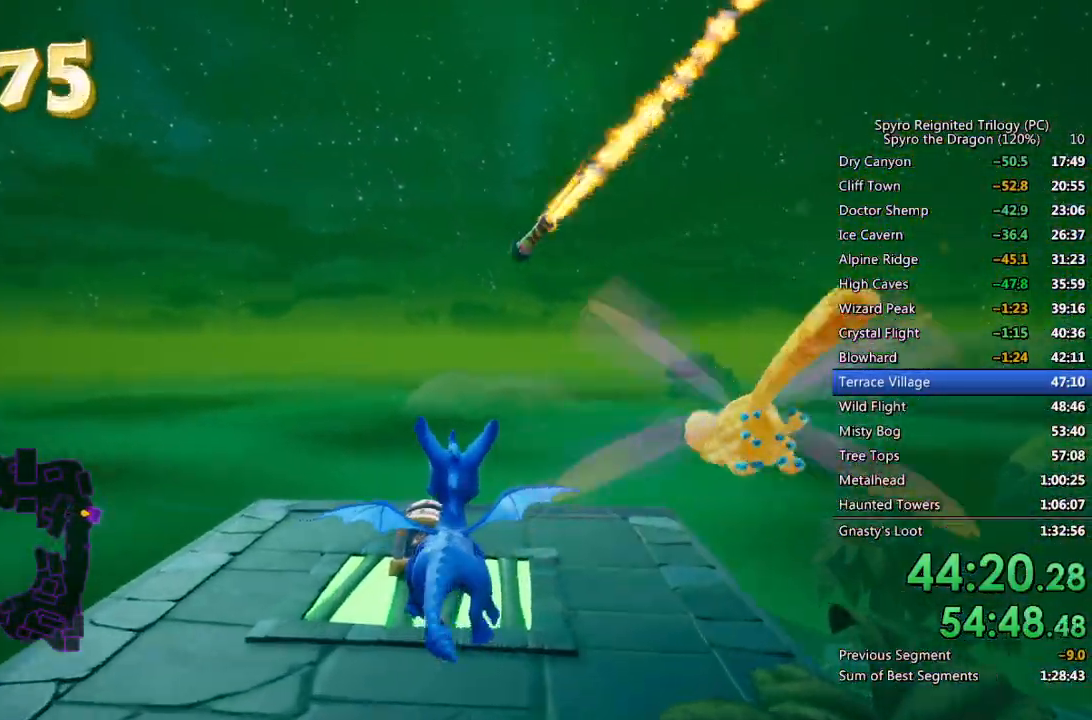
{"buttons": [], "left_stick": "up-right", "right_stick": "left", "events": [[217, "SQUARE", "up"], [233, "right_stick", "down-left"], [350, "right_stick", "left"], [433, "left_stick", "up-right"]]}
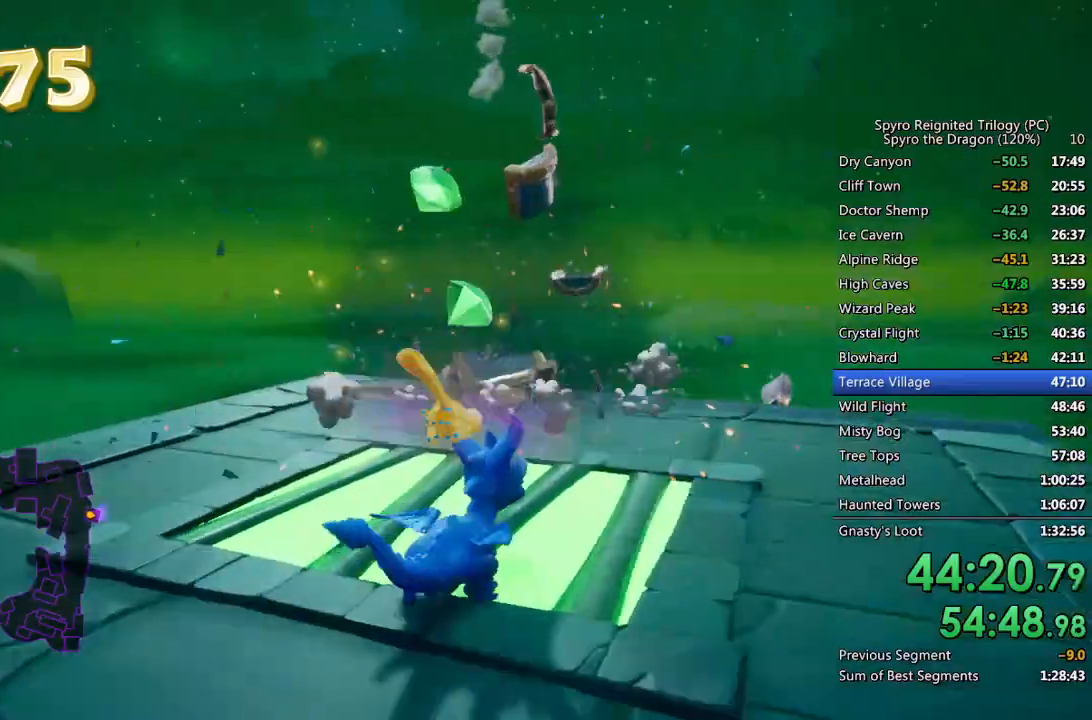
{"buttons": [], "left_stick": "down-right", "right_stick": "center", "events": [[83, "left_stick", "center"], [183, "left_stick", "right"], [317, "left_stick", "center"], [433, "right_stick", "center"], [450, "left_stick", "down-right"]]}
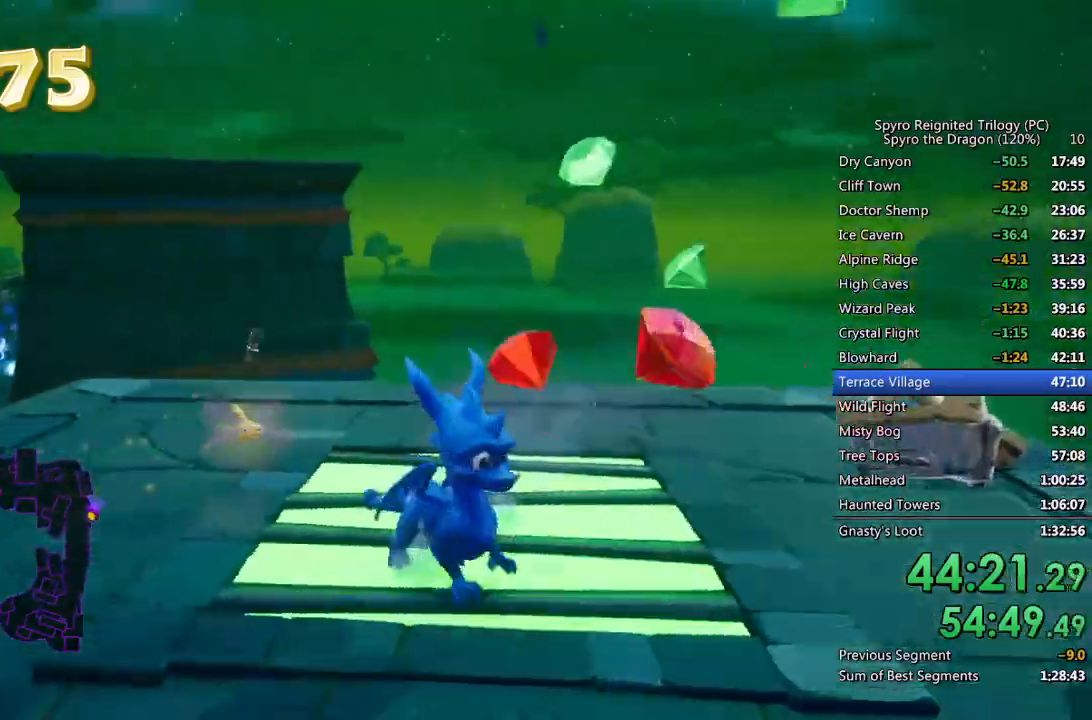
{"buttons": [], "left_stick": "up-right", "right_stick": "down-left", "events": [[100, "right_stick", "down-left"], [267, "right_stick", "center"], [350, "left_stick", "center"], [400, "left_stick", "right"], [433, "right_stick", "down-left"], [500, "left_stick", "up-right"]]}
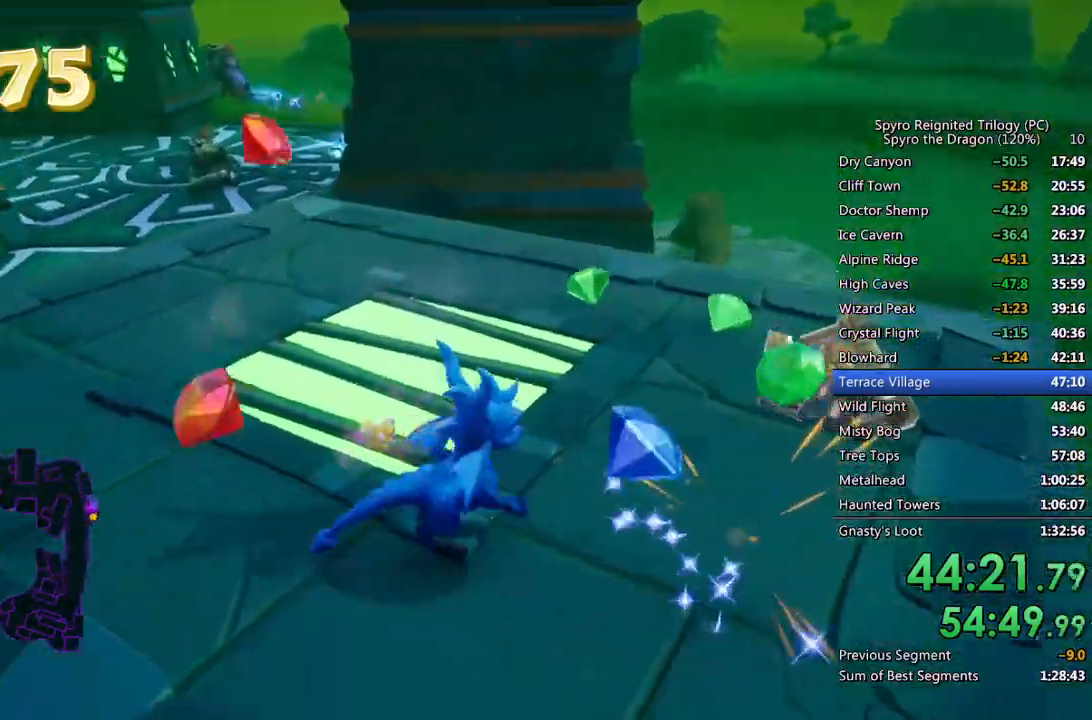
{"buttons": [], "left_stick": "center", "right_stick": "left", "events": [[83, "right_stick", "center"], [200, "right_stick", "left"], [400, "left_stick", "center"]]}
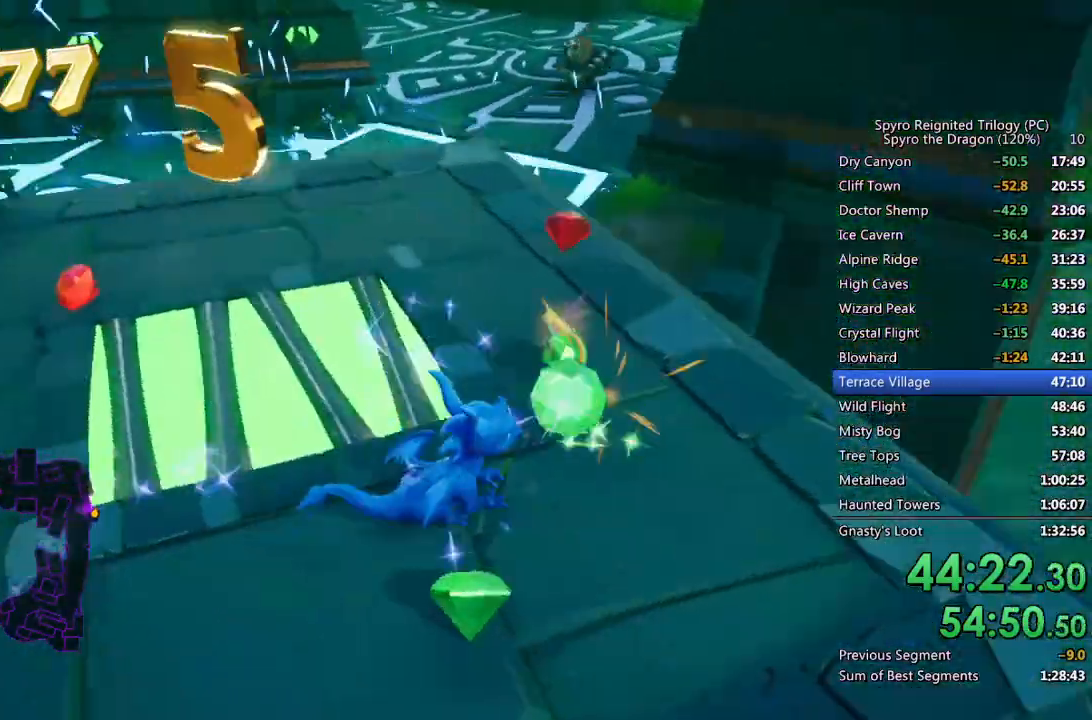
{"buttons": [], "left_stick": "center", "right_stick": "right", "events": [[150, "right_stick", "center"], [200, "left_stick", "up-left"], [400, "right_stick", "right"], [417, "left_stick", "center"]]}